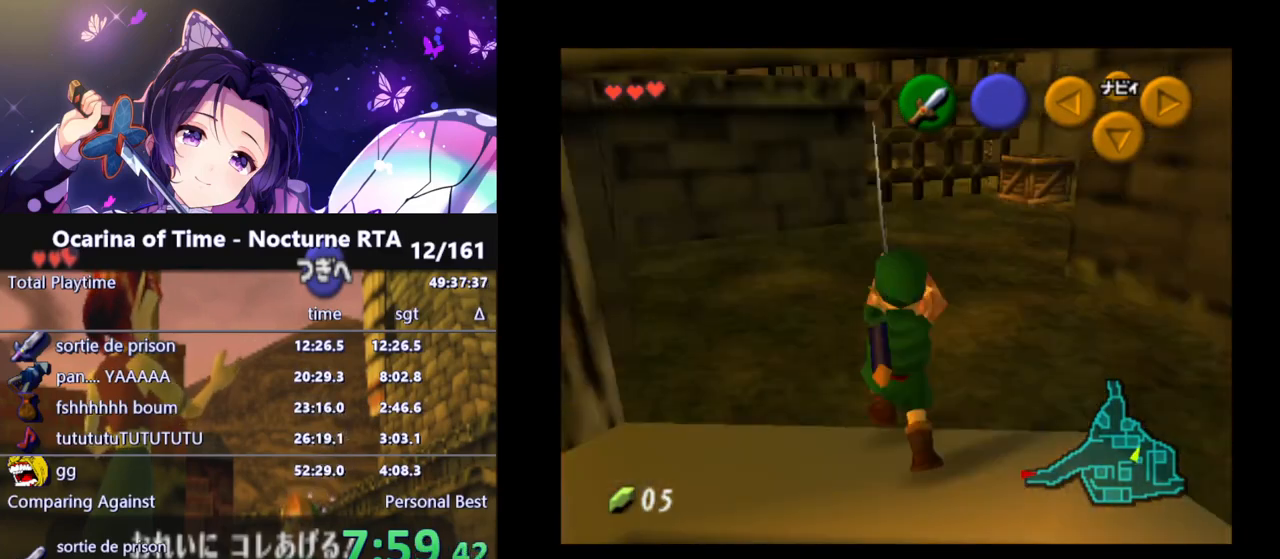
Gameplay with a controller (Nintendo layout); each line is a JSON object with the inputs held at the frame after it. "events" lists button and stick changes between this image and that frame as [ms after this image, input, new state], when the widget could be followed in between. Not read: L3 R3.
{"buttons": [], "left_stick": "center", "right_stick": "up", "events": [[500, "right_stick", "up"]]}
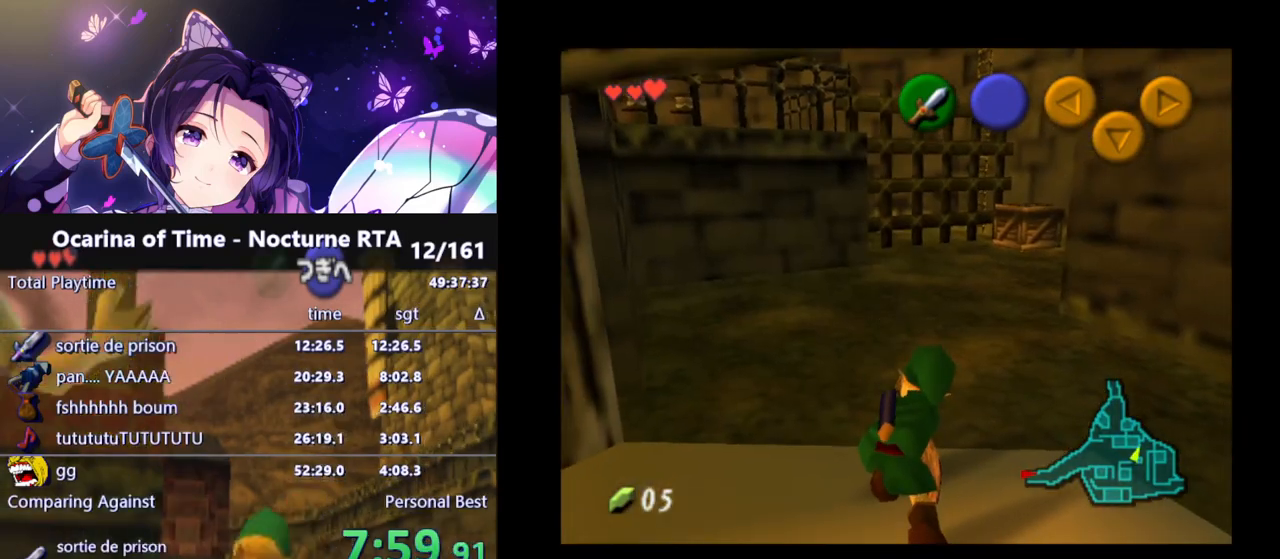
{"buttons": [], "left_stick": "center", "right_stick": "center", "events": [[117, "right_stick", "center"], [167, "right_stick", "up"], [250, "right_stick", "up-right"], [383, "right_stick", "center"]]}
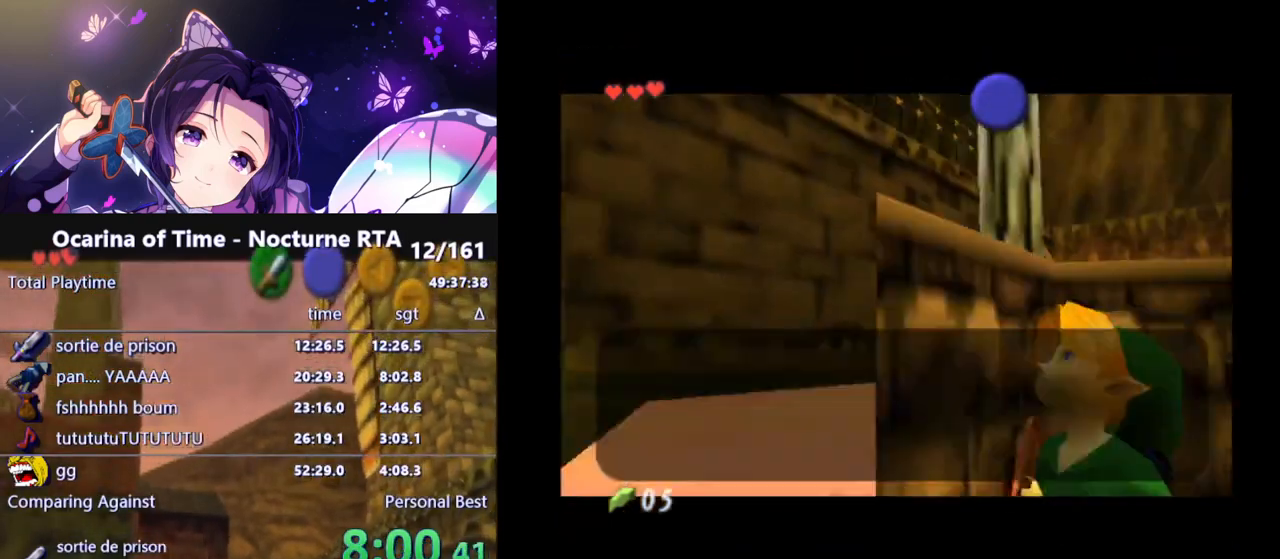
{"buttons": [], "left_stick": "center", "right_stick": "center", "events": [[300, "B", "down"], [417, "B", "up"]]}
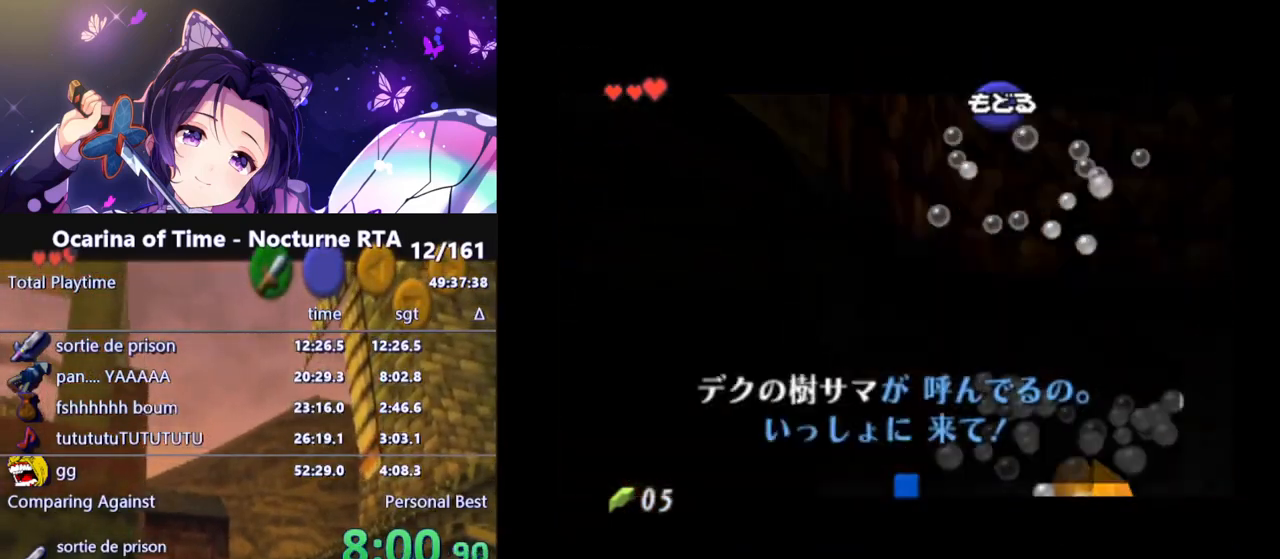
{"buttons": [], "left_stick": "center", "right_stick": "center", "events": [[417, "A", "down"], [500, "A", "up"]]}
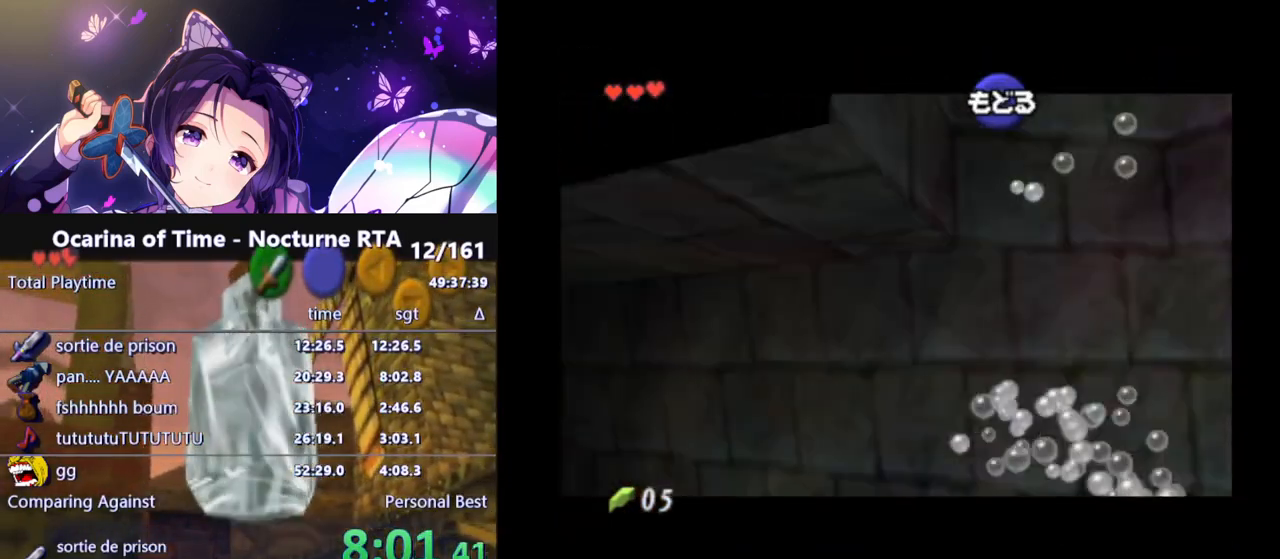
{"buttons": [], "left_stick": "up-left", "right_stick": "center", "events": [[67, "left_stick", "up-left"], [83, "A", "down"], [133, "A", "up"], [217, "A", "down"], [267, "A", "up"], [433, "A", "down"], [450, "A", "up"]]}
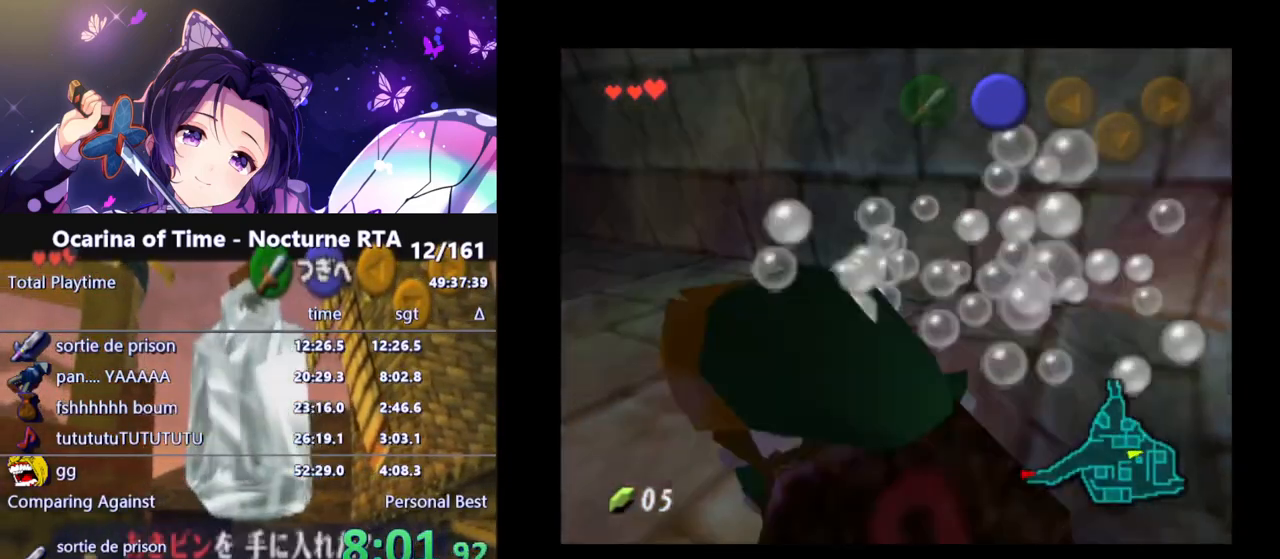
{"buttons": [], "left_stick": "up-left", "right_stick": "center", "events": [[33, "A", "down"], [50, "A", "up"], [133, "A", "down"], [167, "A", "up"], [250, "A", "down"], [283, "A", "up"], [350, "A", "down"], [383, "A", "up"], [450, "A", "down"], [483, "A", "up"]]}
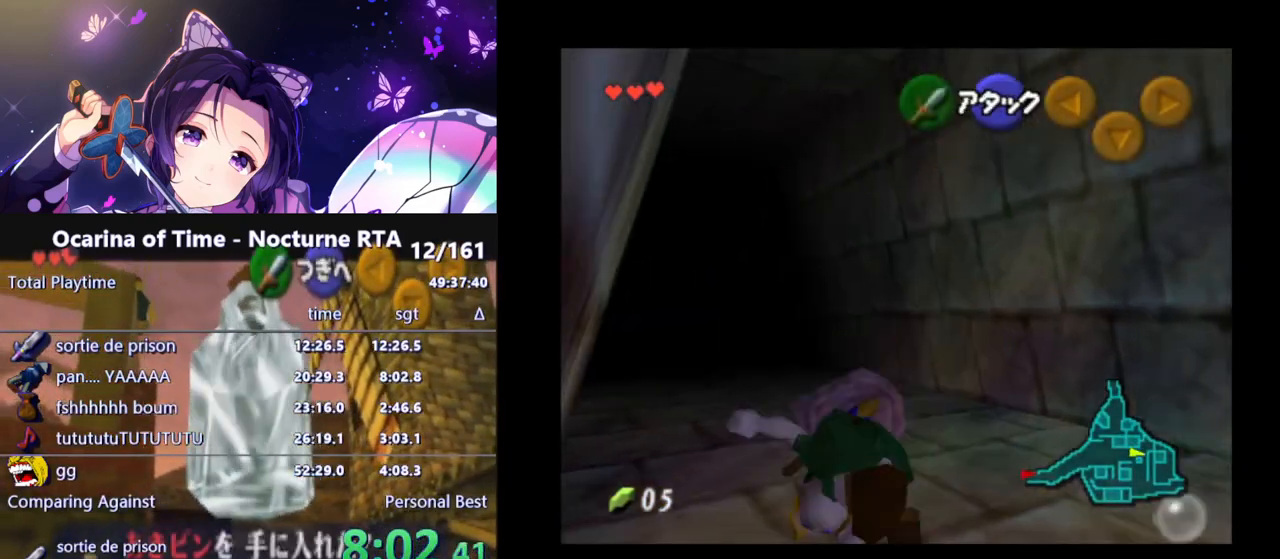
{"buttons": [], "left_stick": "up", "right_stick": "center", "events": [[67, "A", "down"], [100, "A", "up"], [183, "A", "down"], [217, "A", "up"], [383, "left_stick", "up"]]}
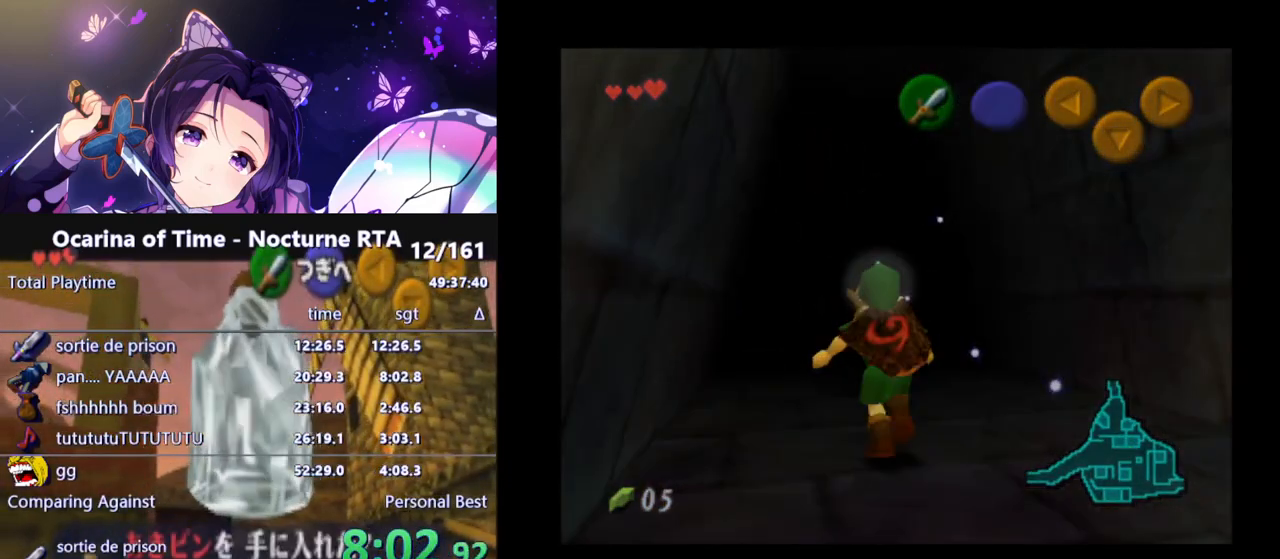
{"buttons": [], "left_stick": "up", "right_stick": "center", "events": []}
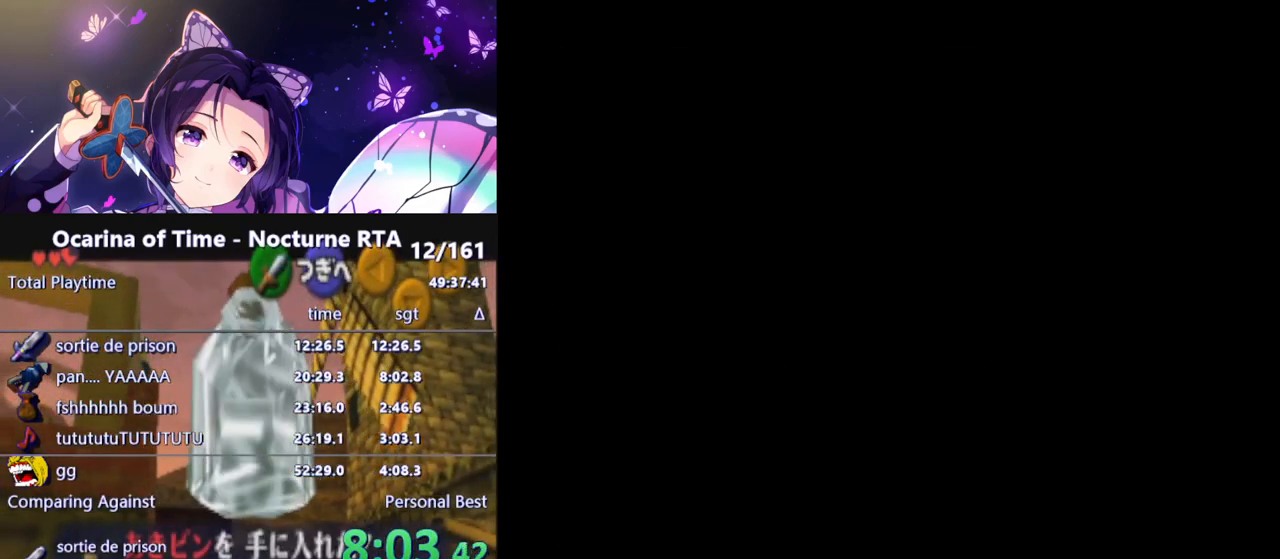
{"buttons": [], "left_stick": "up", "right_stick": "center", "events": []}
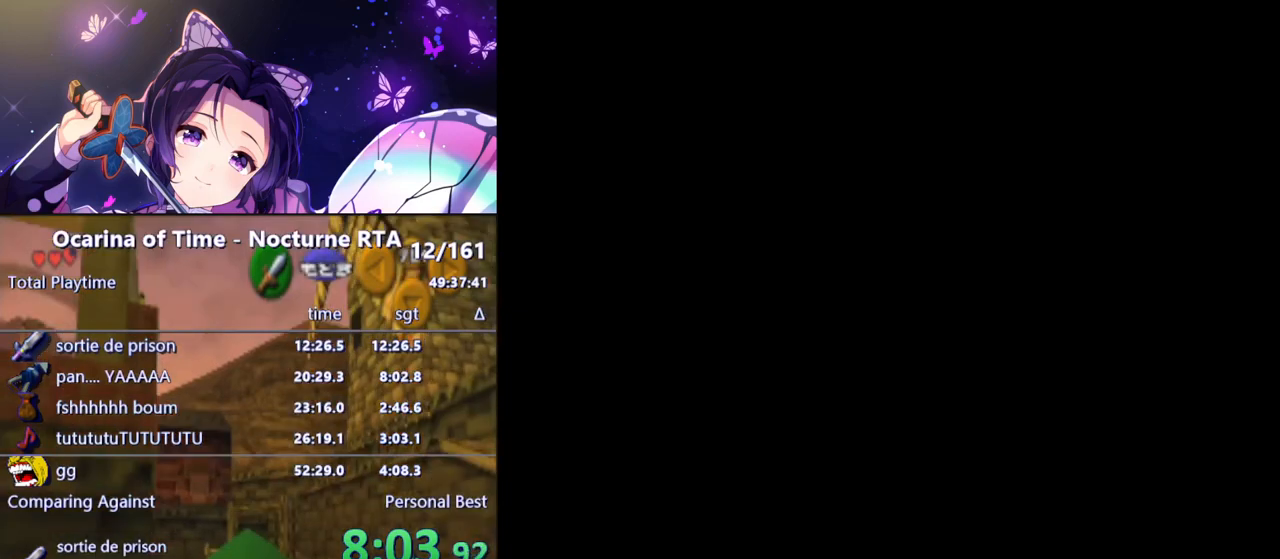
{"buttons": [], "left_stick": "up", "right_stick": "center", "events": [[467, "A", "down"], [483, "A", "up"]]}
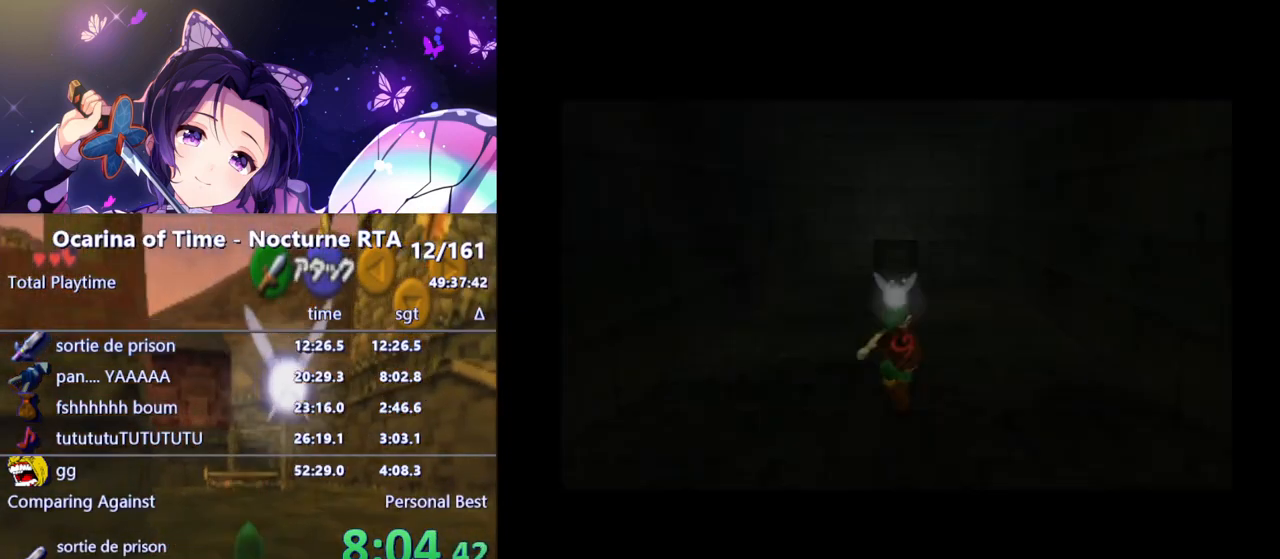
{"buttons": ["A"], "left_stick": "up", "right_stick": "center", "events": [[67, "A", "down"], [100, "A", "up"], [167, "A", "down"], [217, "A", "up"], [267, "A", "down"], [317, "A", "up"], [383, "A", "down"], [433, "A", "up"], [483, "A", "down"]]}
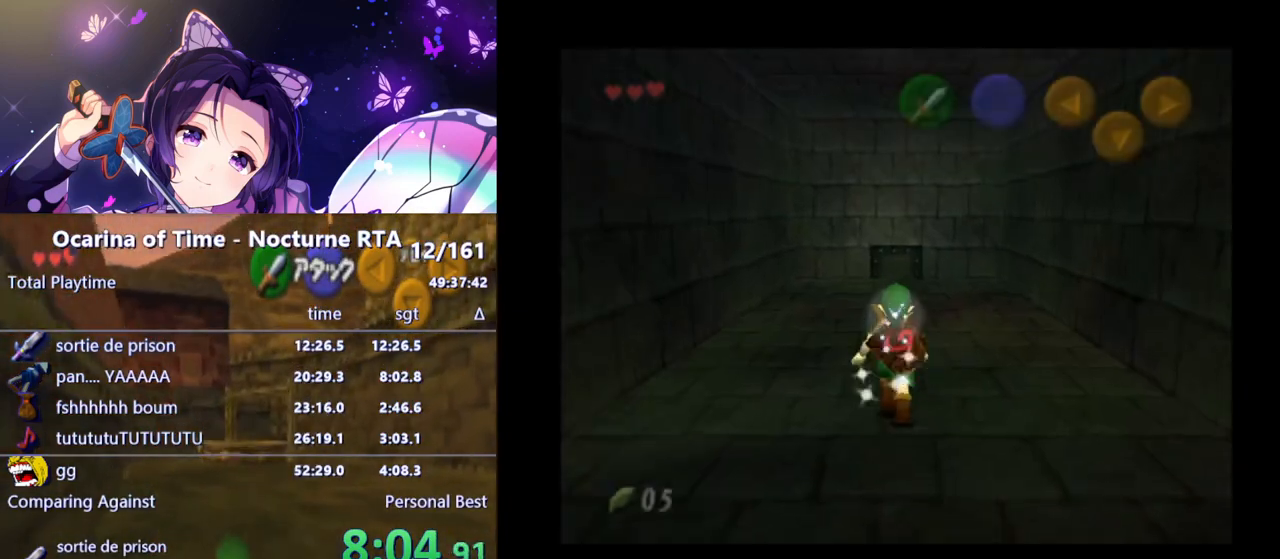
{"buttons": [], "left_stick": "up", "right_stick": "center", "events": [[50, "A", "up"], [133, "A", "down"], [167, "A", "up"], [200, "A", "down"], [267, "A", "up"]]}
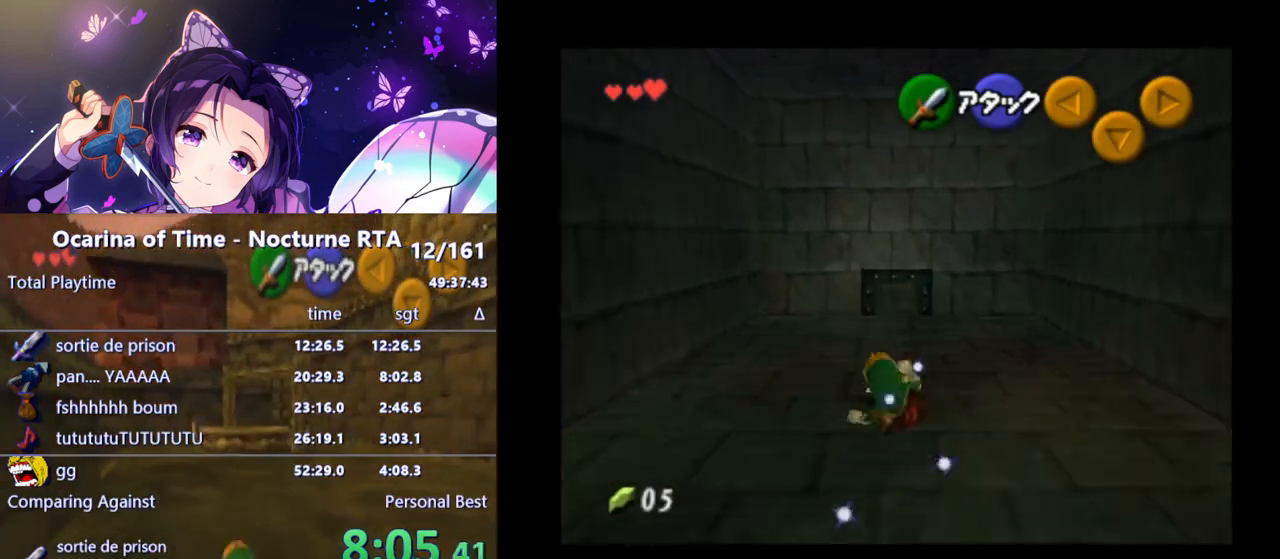
{"buttons": [], "left_stick": "up", "right_stick": "center", "events": [[267, "A", "down"], [350, "A", "up"]]}
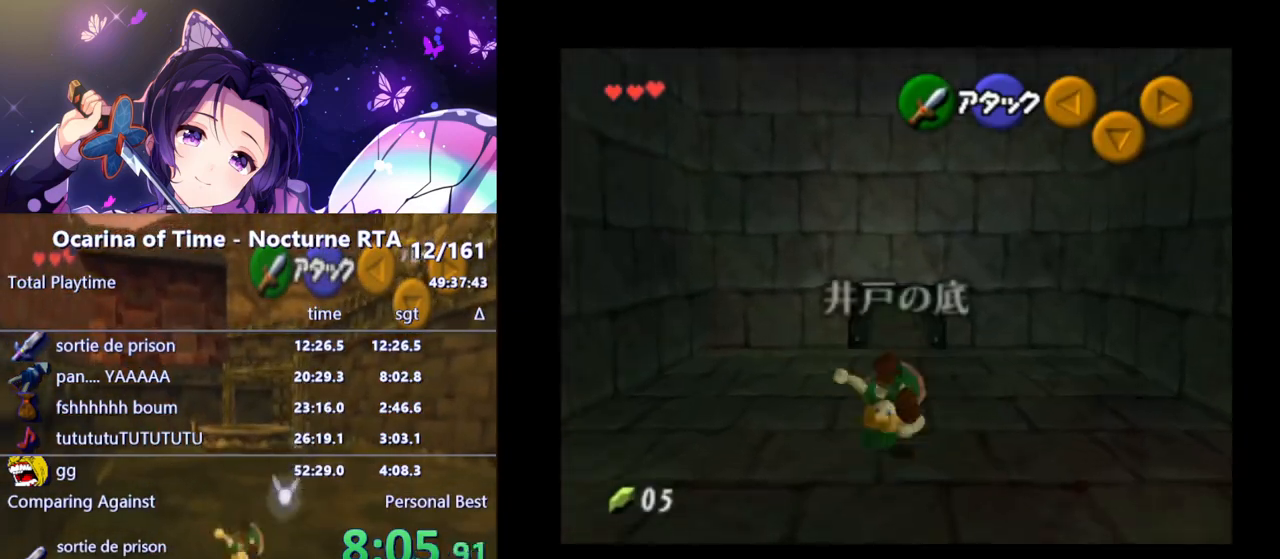
{"buttons": [], "left_stick": "up", "right_stick": "center", "events": []}
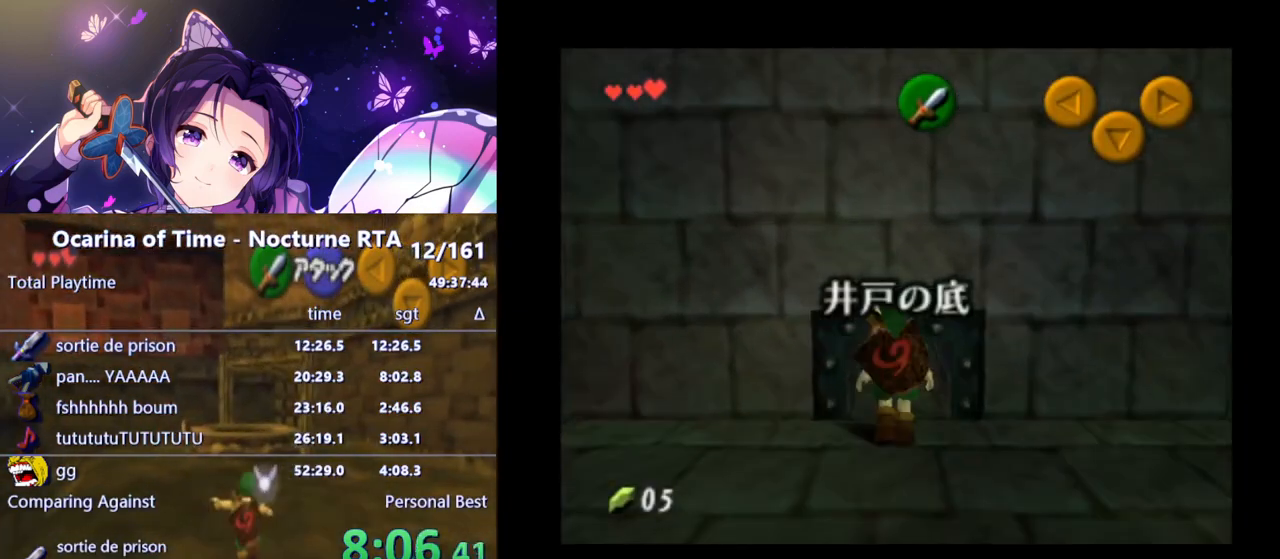
{"buttons": [], "left_stick": "up", "right_stick": "center", "events": [[17, "A", "down"], [83, "A", "up"]]}
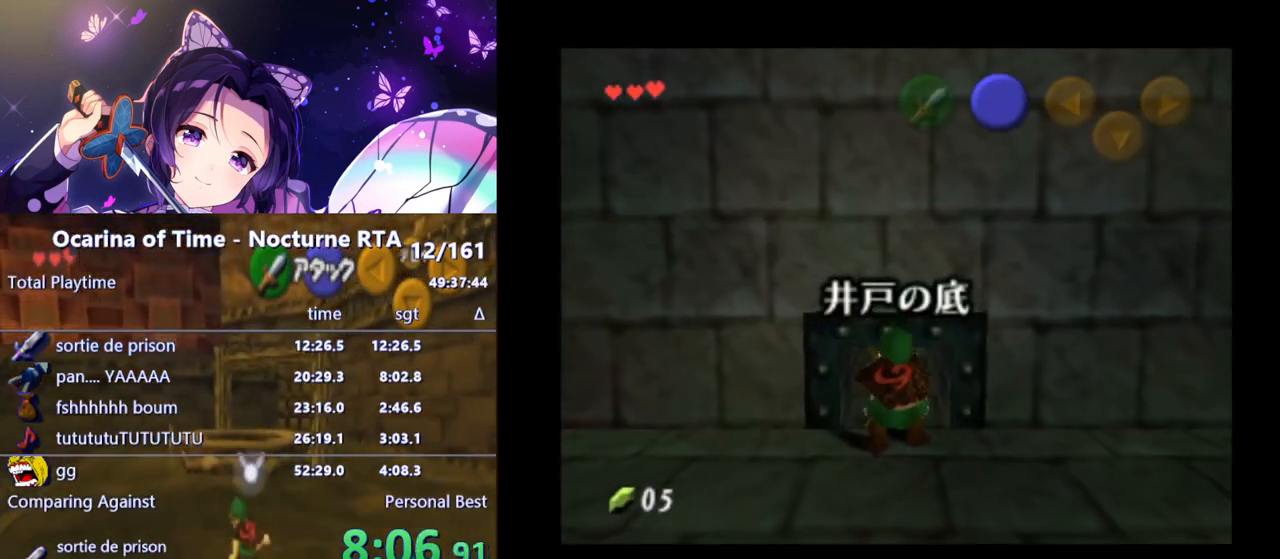
{"buttons": [], "left_stick": "up", "right_stick": "center", "events": []}
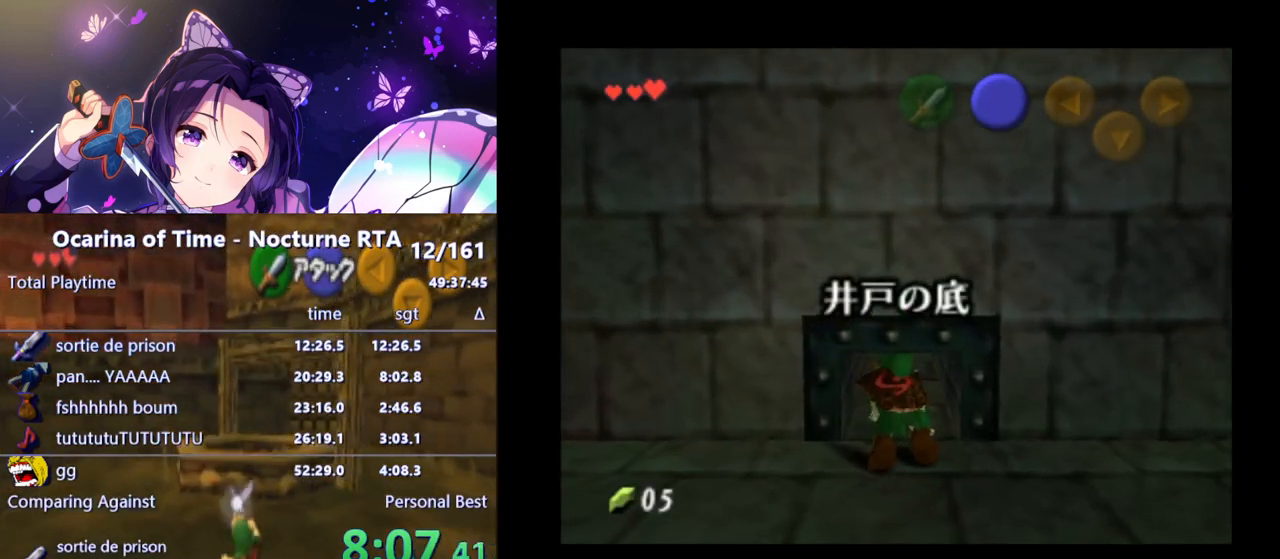
{"buttons": [], "left_stick": "up", "right_stick": "center", "events": []}
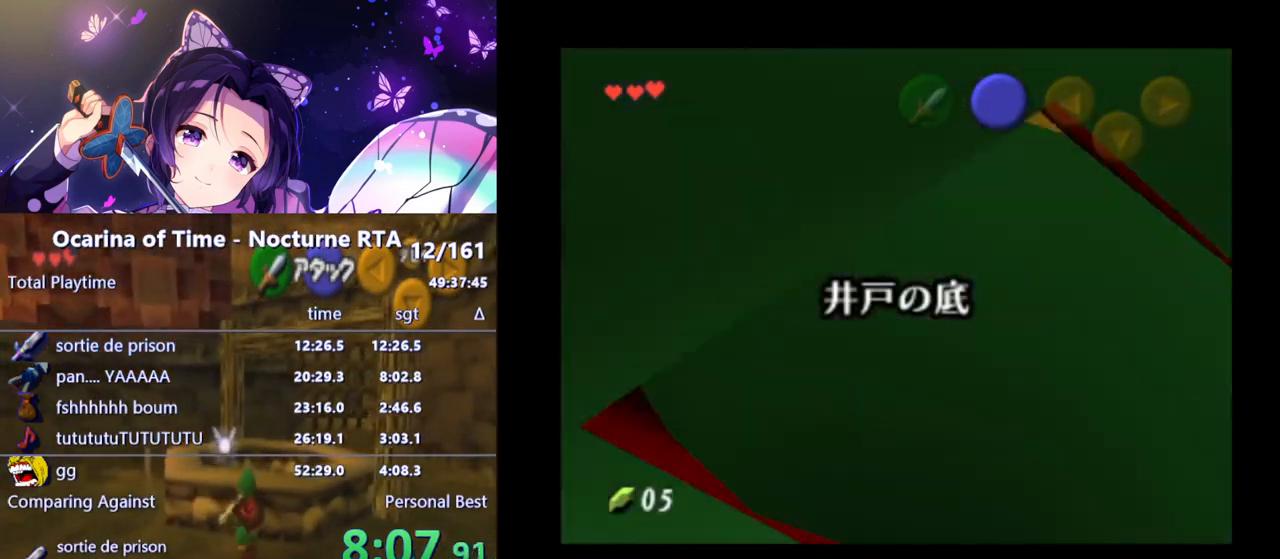
{"buttons": [], "left_stick": "up", "right_stick": "center", "events": []}
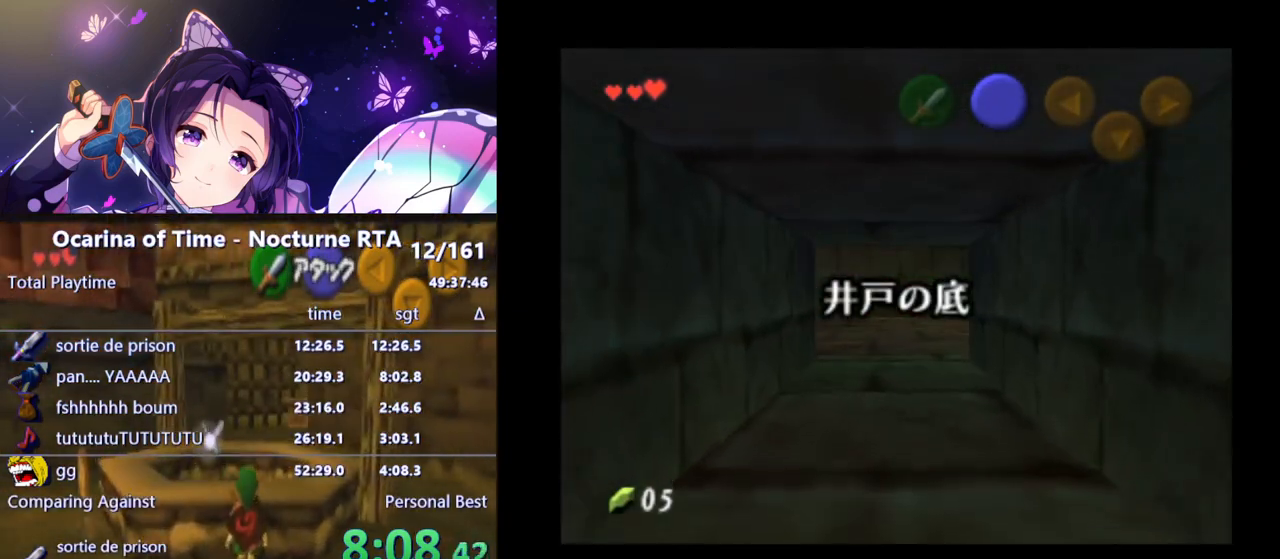
{"buttons": [], "left_stick": "up", "right_stick": "center", "events": []}
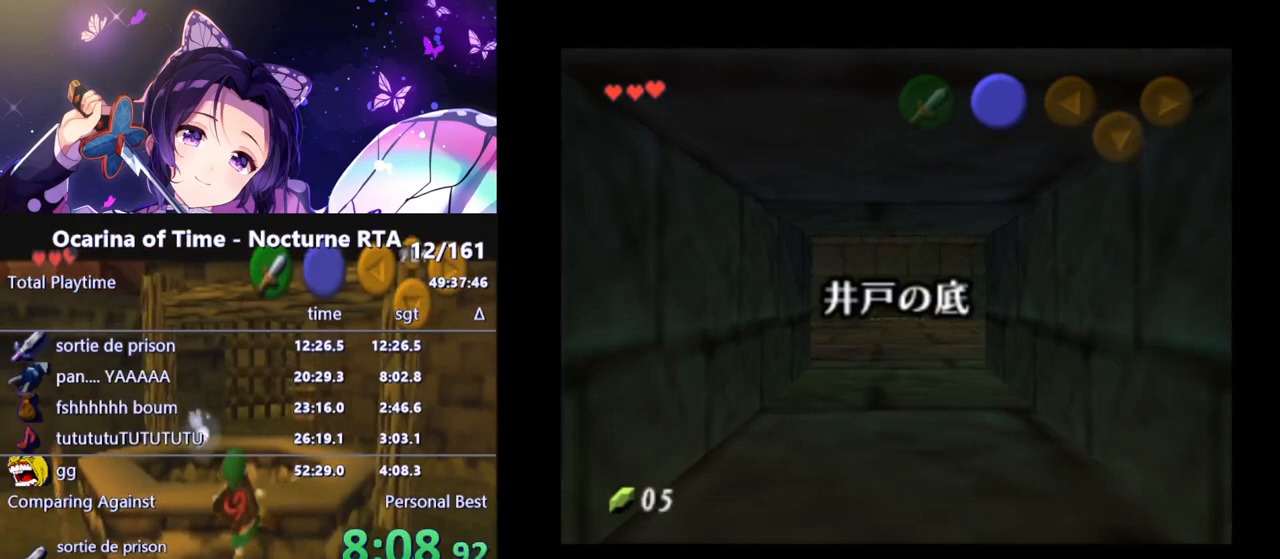
{"buttons": [], "left_stick": "up", "right_stick": "center", "events": []}
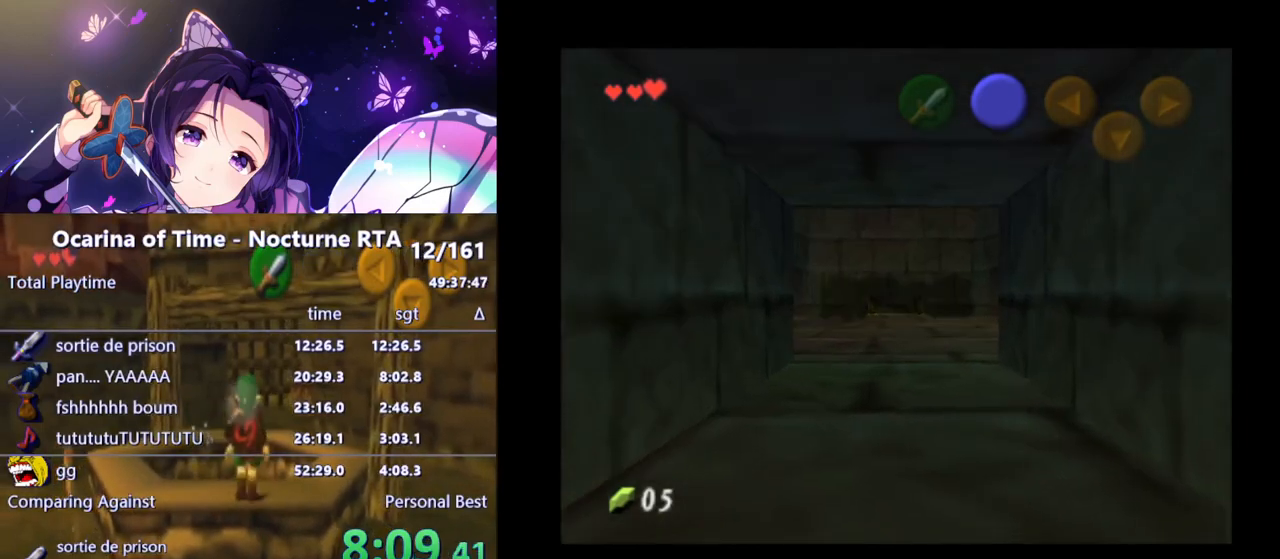
{"buttons": [], "left_stick": "up", "right_stick": "center", "events": []}
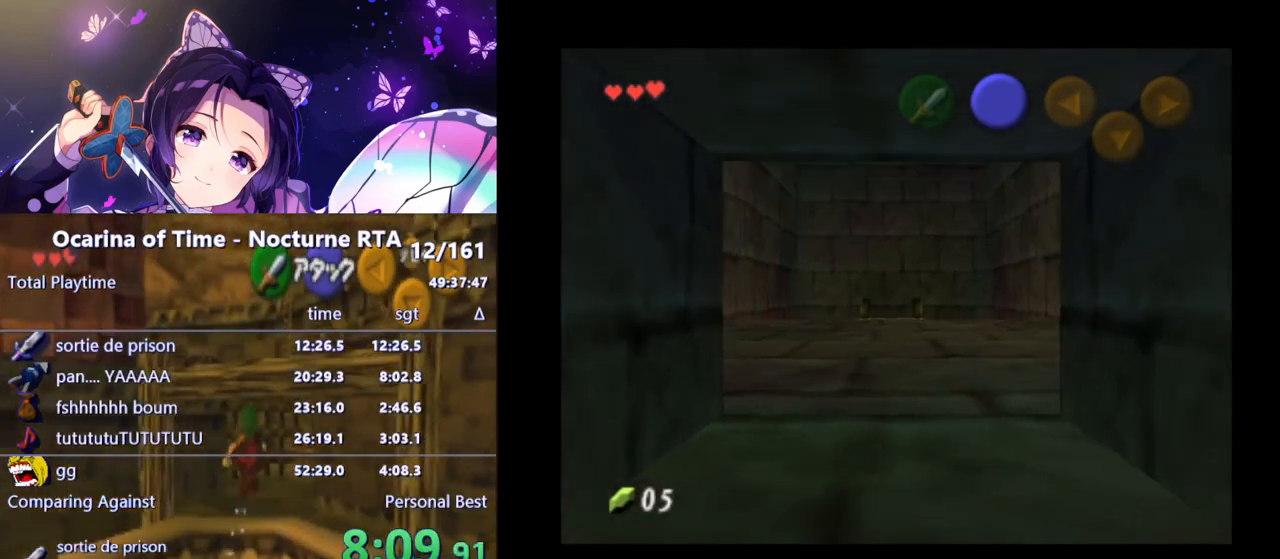
{"buttons": [], "left_stick": "up", "right_stick": "center", "events": []}
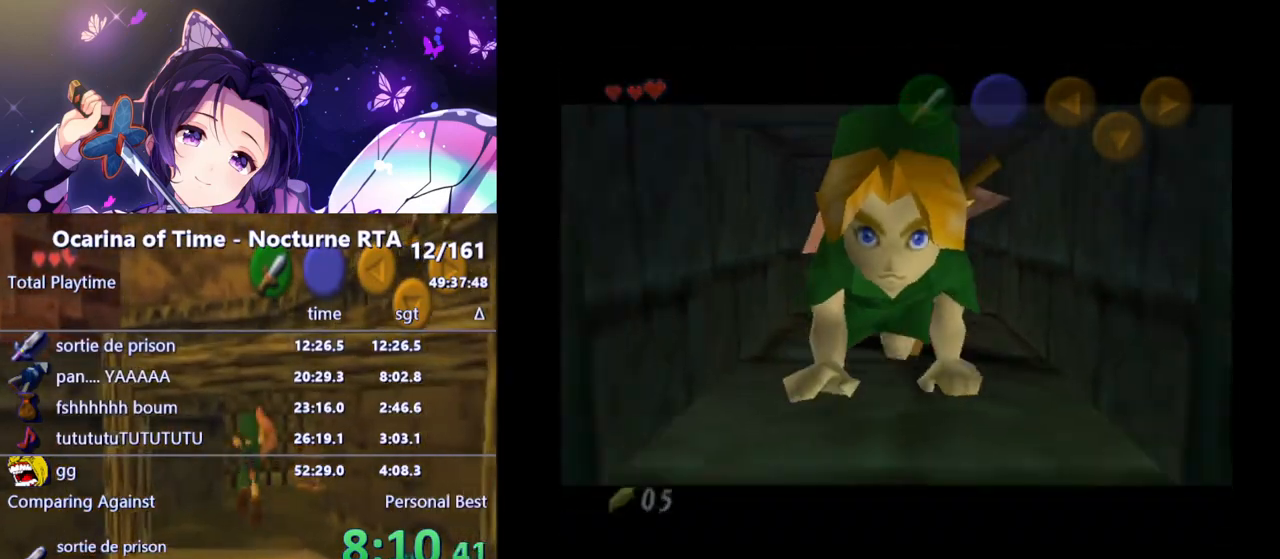
{"buttons": [], "left_stick": "down-right", "right_stick": "center", "events": [[233, "left_stick", "center"], [350, "left_stick", "down-right"]]}
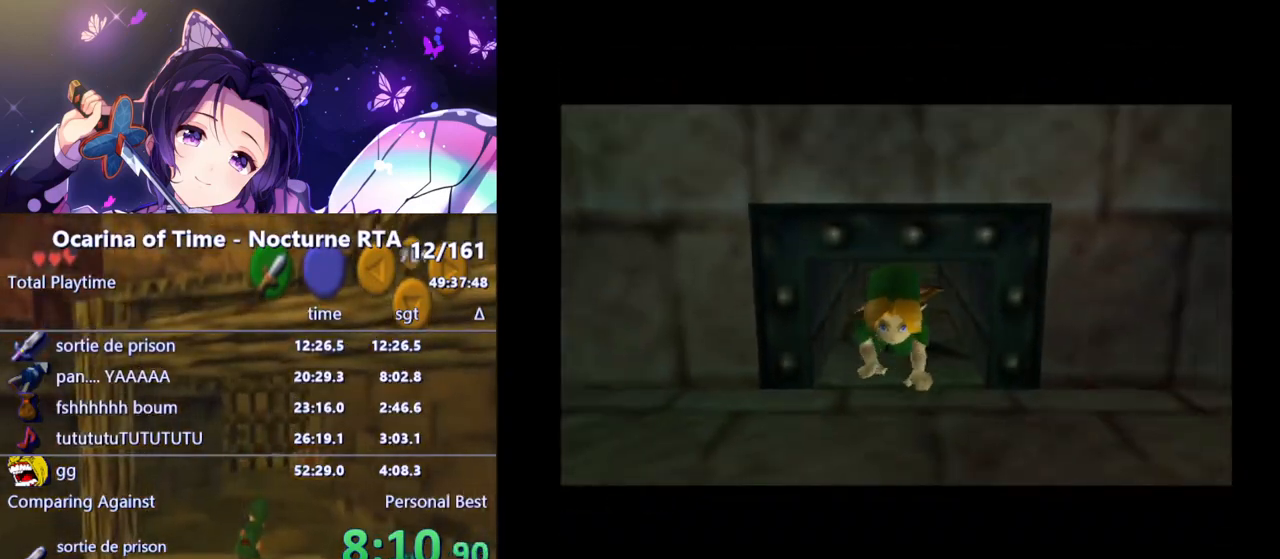
{"buttons": [], "left_stick": "down-right", "right_stick": "center", "events": []}
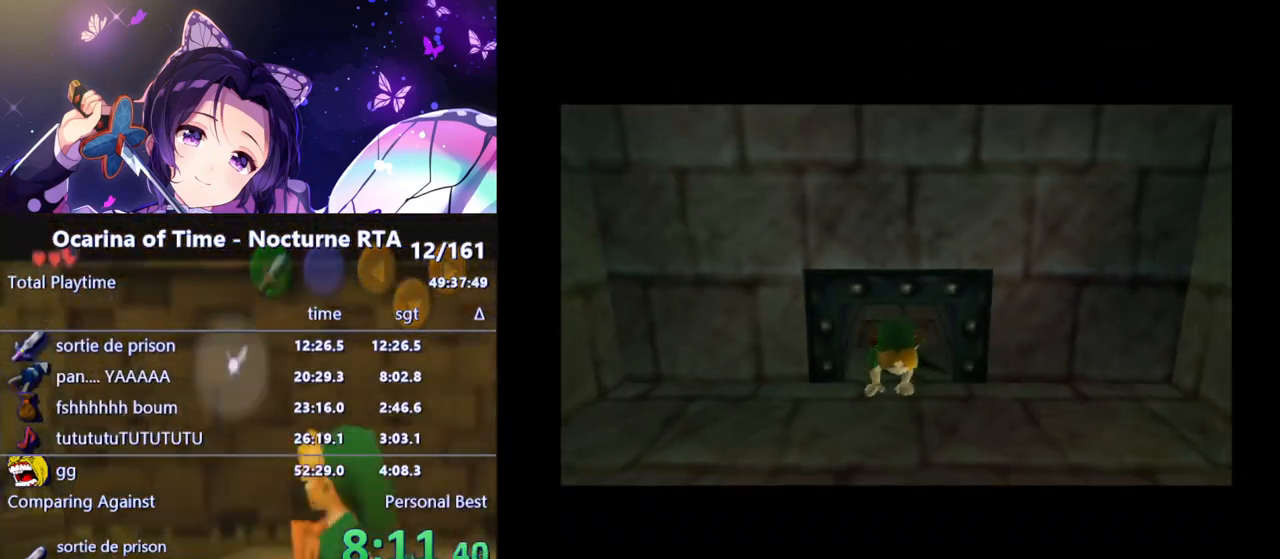
{"buttons": [], "left_stick": "down-right", "right_stick": "center", "events": []}
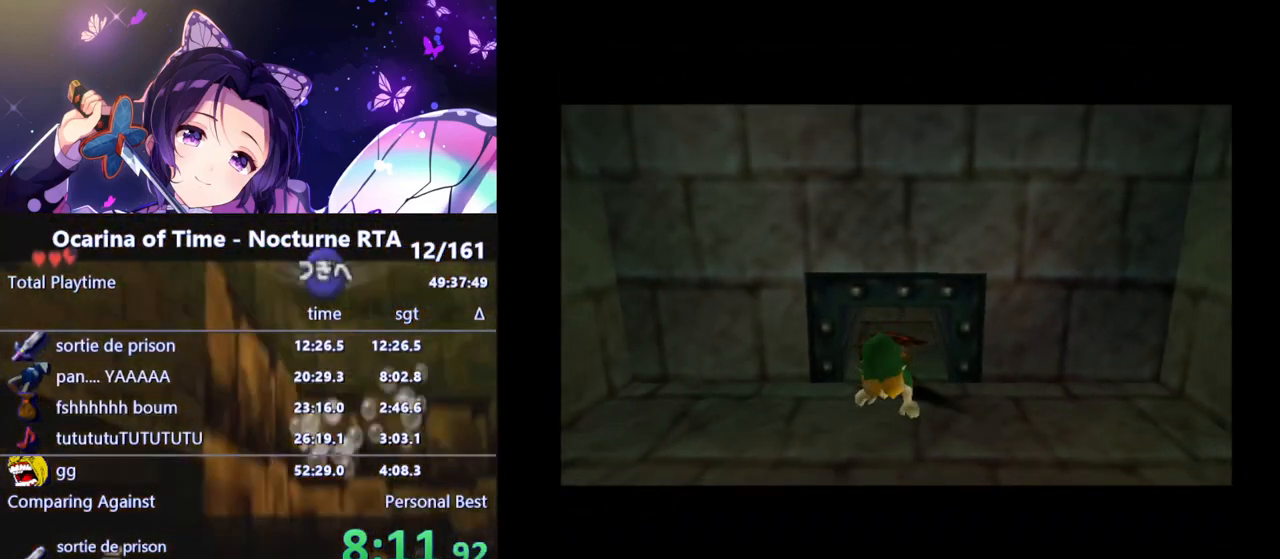
{"buttons": [], "left_stick": "down-right", "right_stick": "center", "events": []}
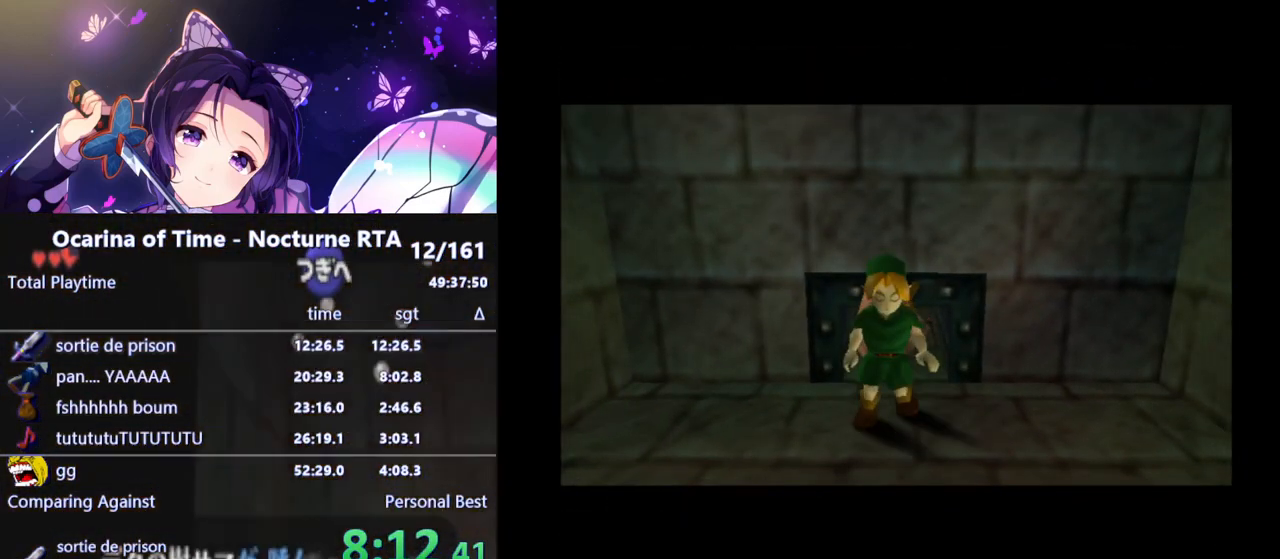
{"buttons": [], "left_stick": "down-right", "right_stick": "center", "events": []}
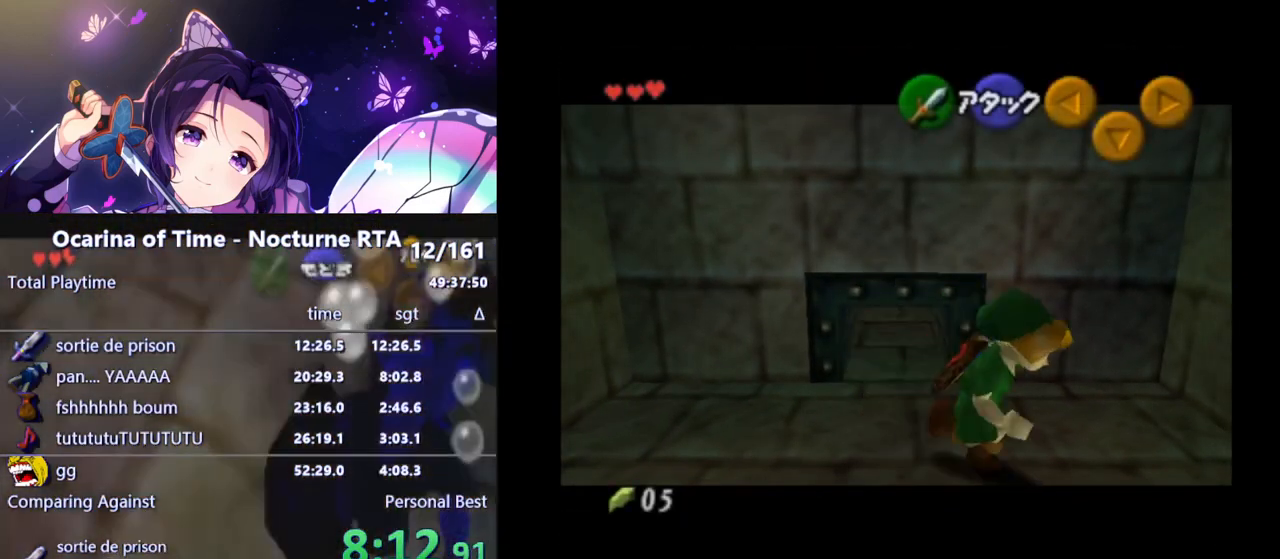
{"buttons": [], "left_stick": "down", "right_stick": "center", "events": [[83, "left_stick", "down"], [400, "A", "down"], [500, "A", "up"]]}
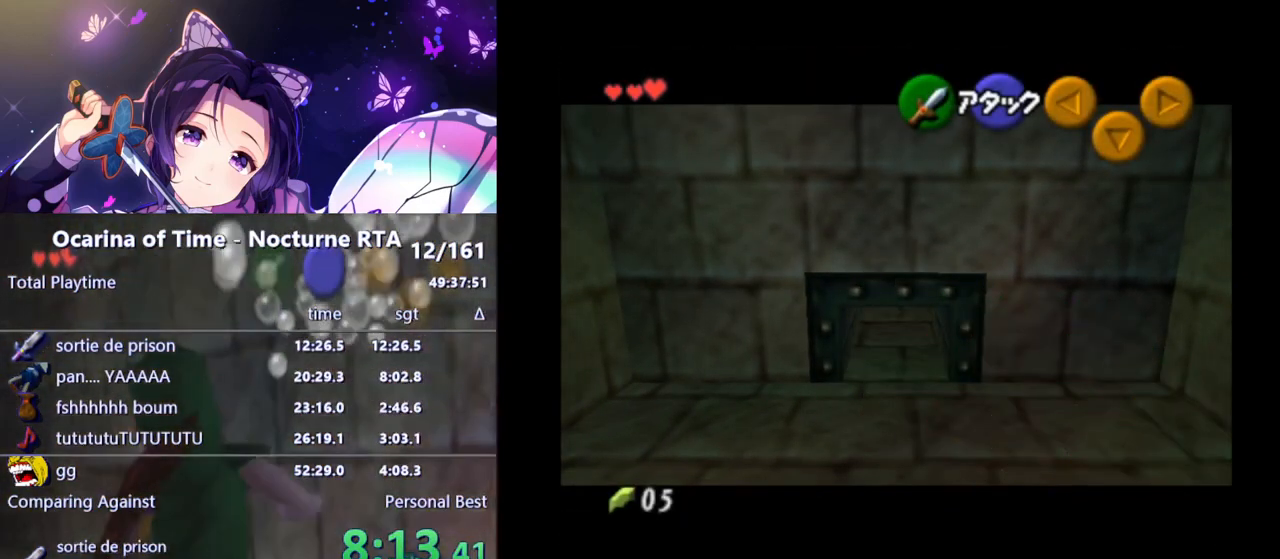
{"buttons": [], "left_stick": "down", "right_stick": "center", "events": []}
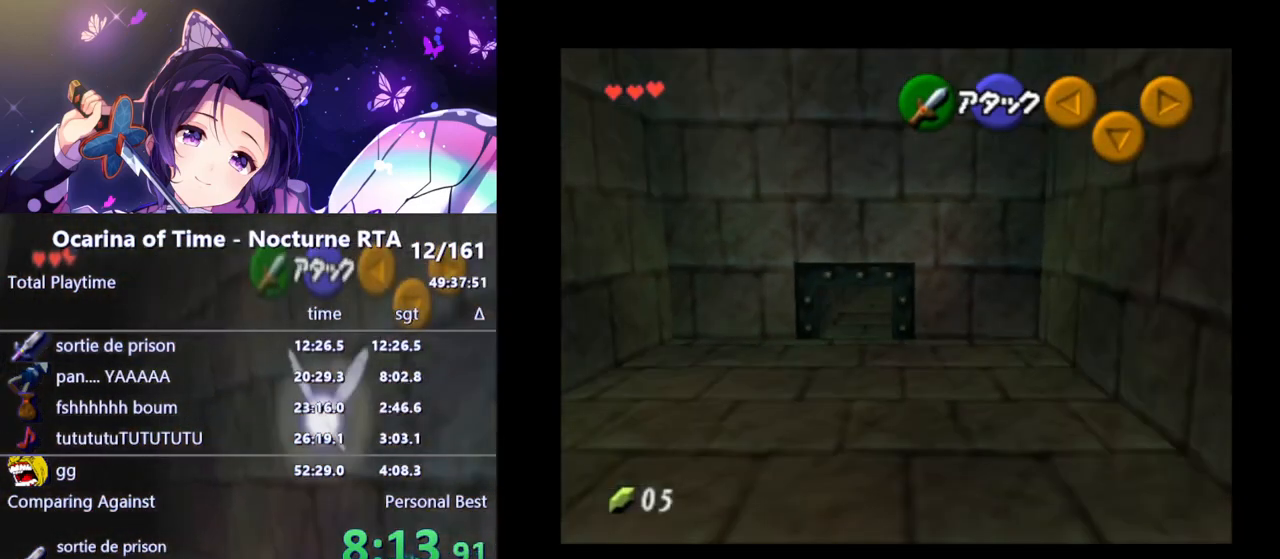
{"buttons": [], "left_stick": "down", "right_stick": "center", "events": []}